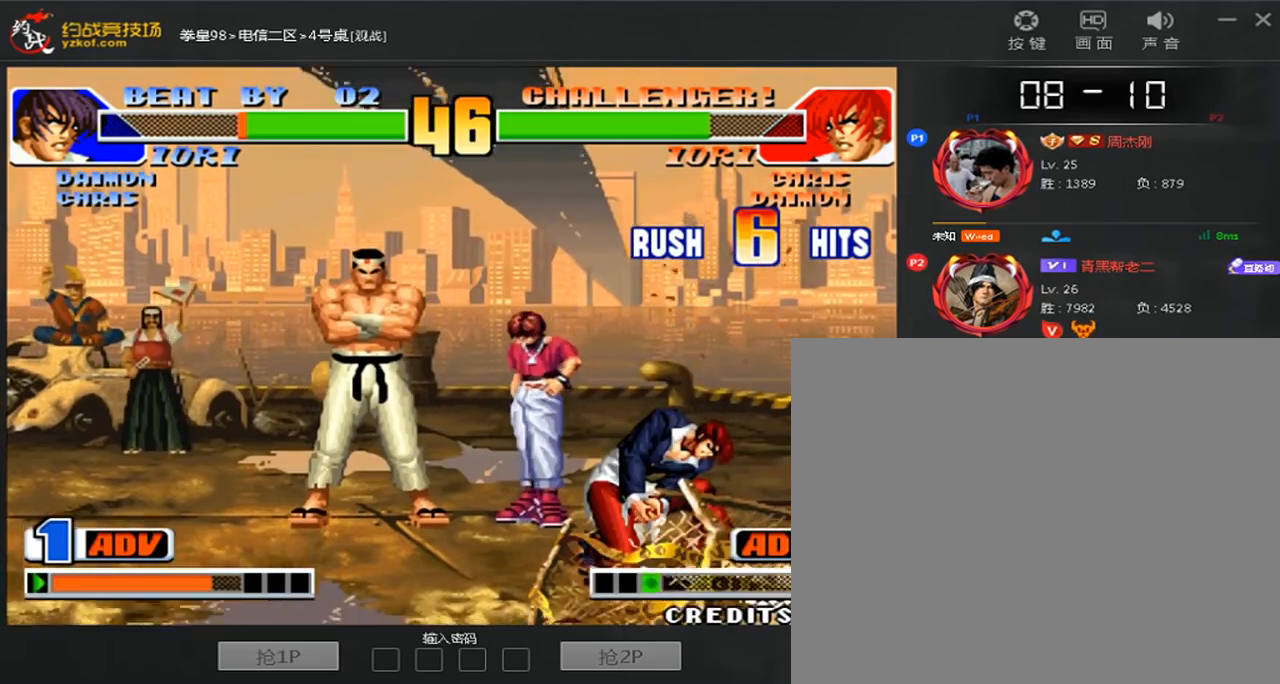
Gameplay with a controller (arcade stick); each line is a JSON object with the inputs held at the frame after it (dt_ms = milliseconds from this image to that frame). "events" lists button and stick changes between this image and that frame as [ms after this image, input, new state], when the widget could be followed in between. Not read: L3 R3.
{"dt_ms": 480, "buttons": [], "left_stick": "right", "events": [[200, "C", "up"], [240, "D", "up"], [400, "left_stick", "right"]]}
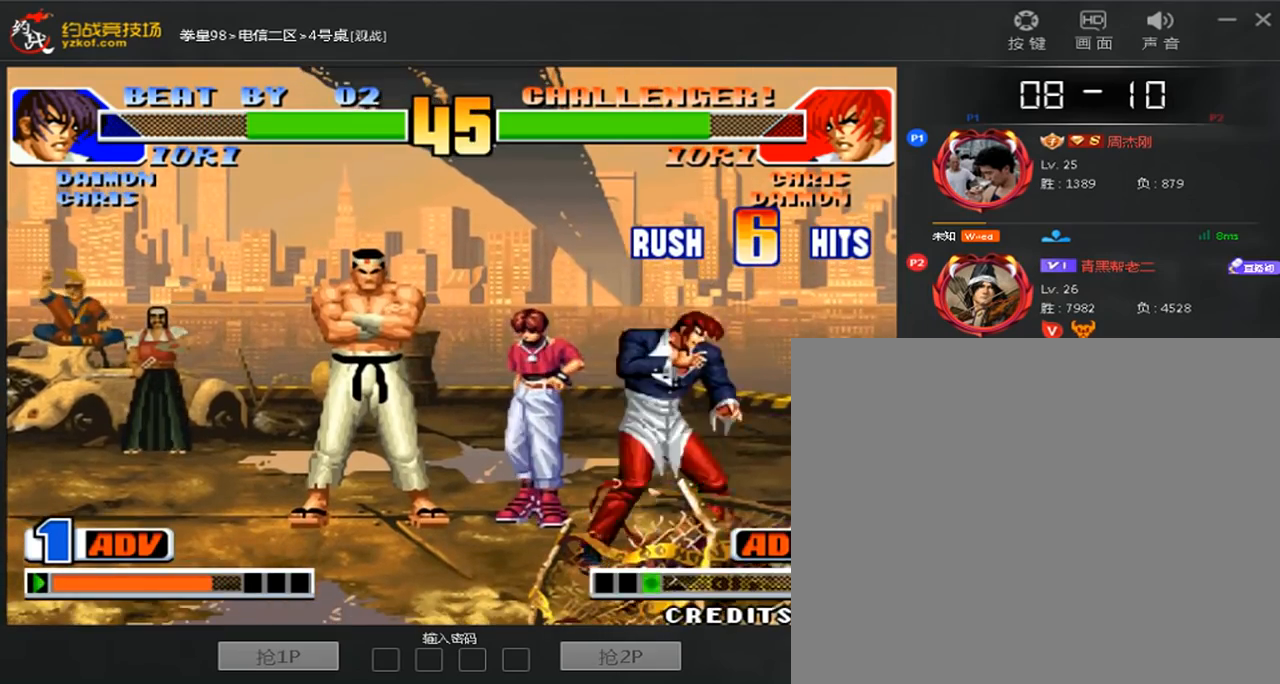
{"dt_ms": 520, "buttons": ["B"], "left_stick": "center", "events": [[200, "left_stick", "center"], [520, "B", "down"]]}
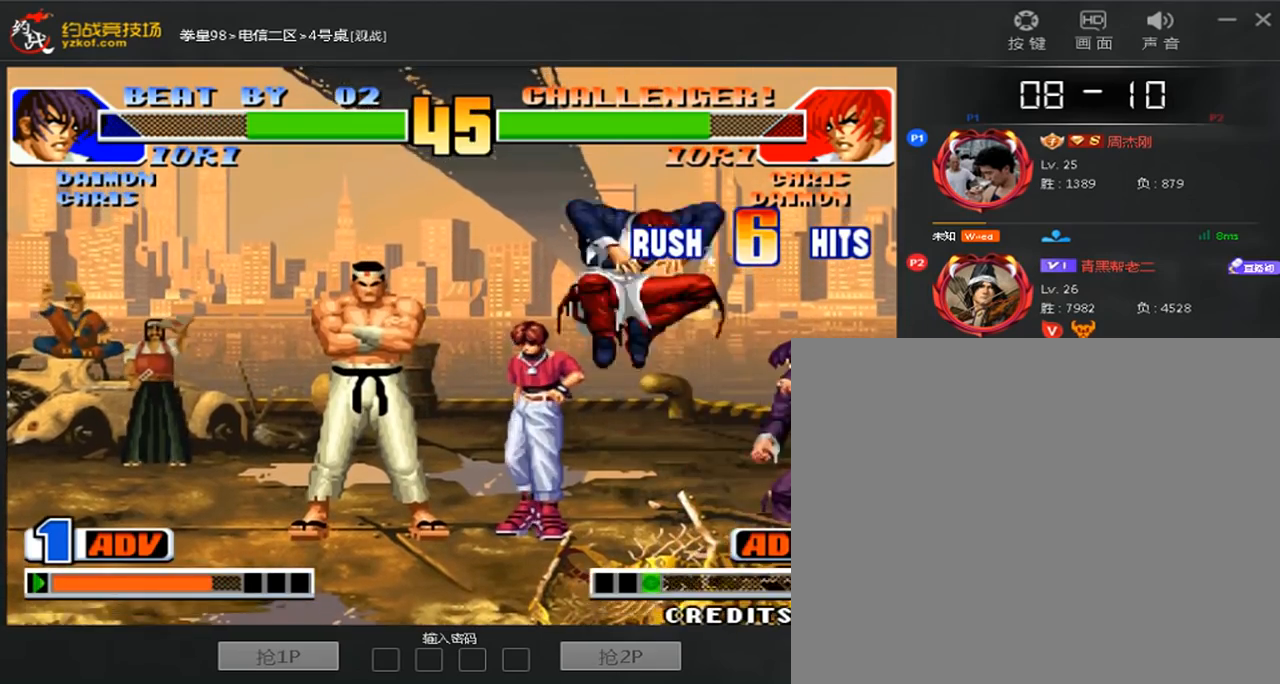
{"dt_ms": 480, "buttons": [], "left_stick": "right"}
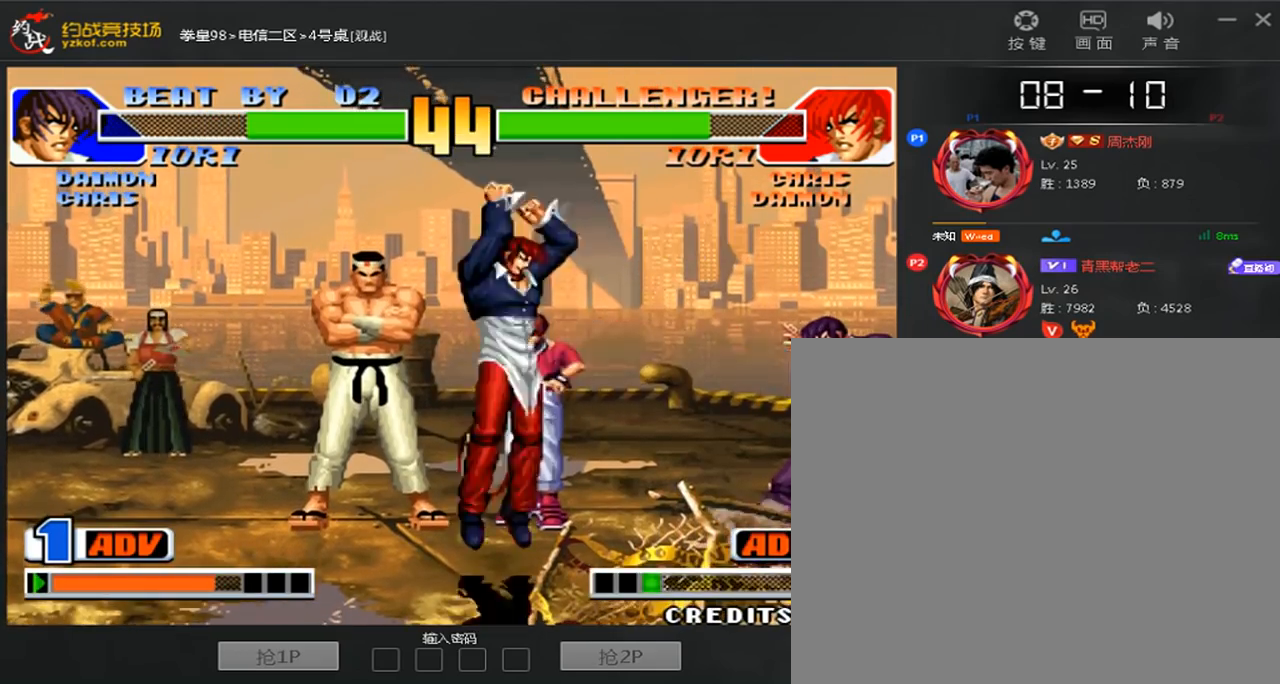
{"dt_ms": 520, "buttons": ["C"], "left_stick": "center", "events": [[80, "left_stick", "down"], [240, "left_stick", "right"], [320, "C", "down"], [520, "left_stick", "center"]]}
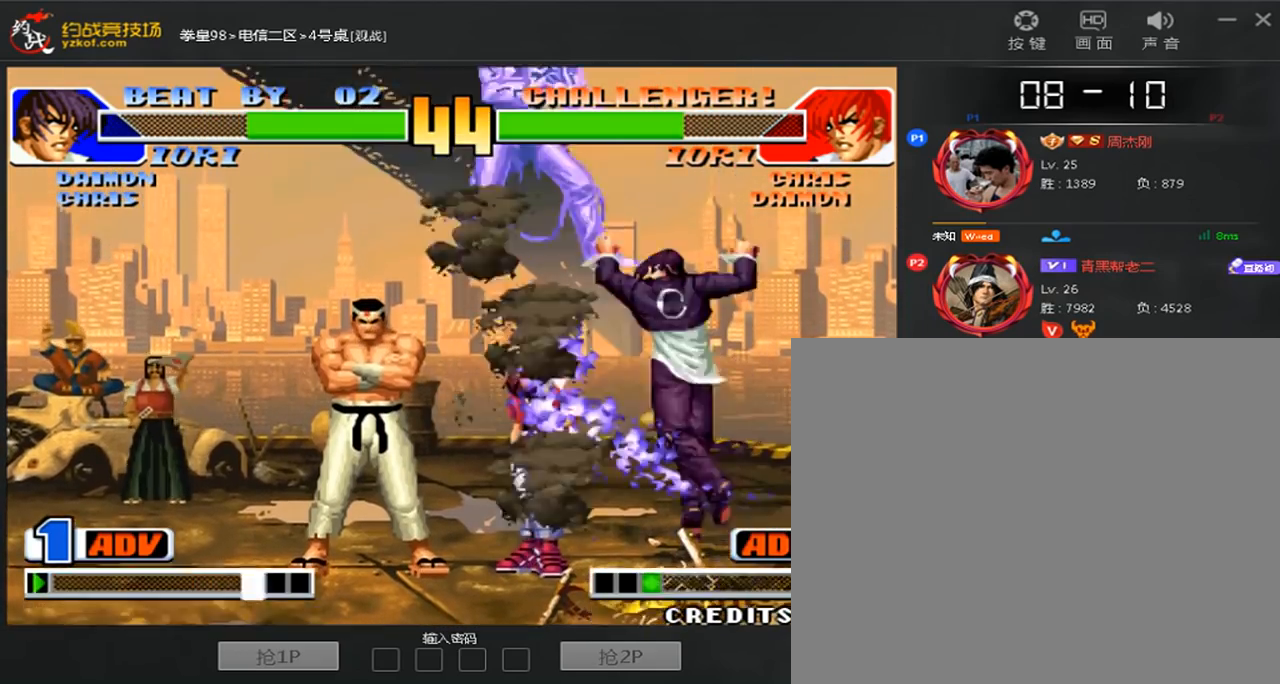
{"dt_ms": 1000, "buttons": [], "left_stick": "center"}
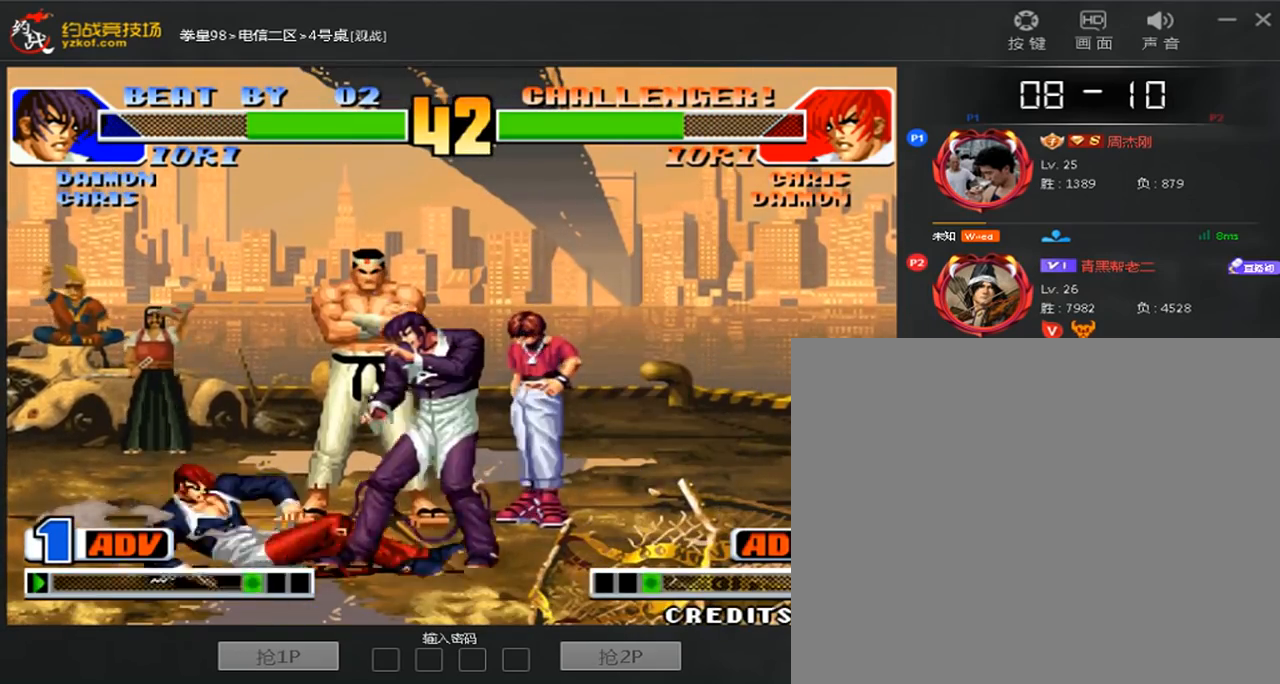
{"dt_ms": 480, "buttons": ["A", "B"], "left_stick": "left", "events": [[280, "left_stick", "left"], [440, "A", "down"], [440, "B", "down"]]}
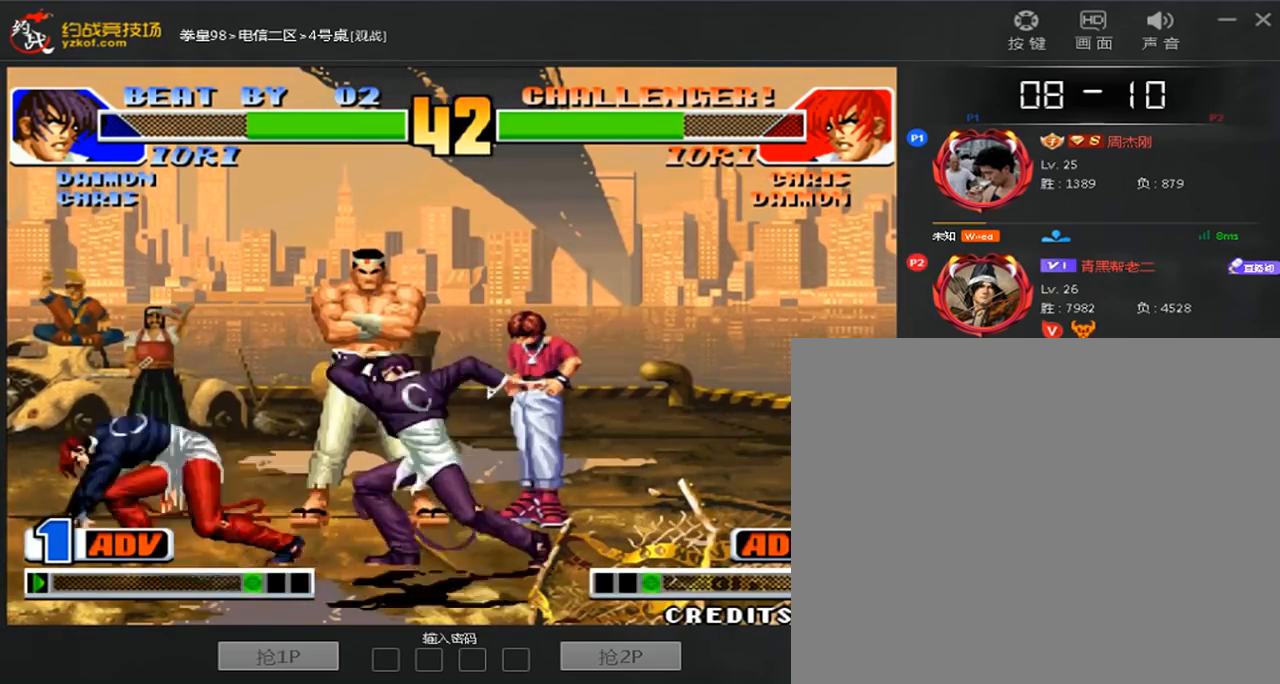
{"dt_ms": 520, "buttons": [], "left_stick": "left", "events": [[40, "A", "up"], [40, "B", "up"], [360, "left_stick", "center"], [520, "left_stick", "left"]]}